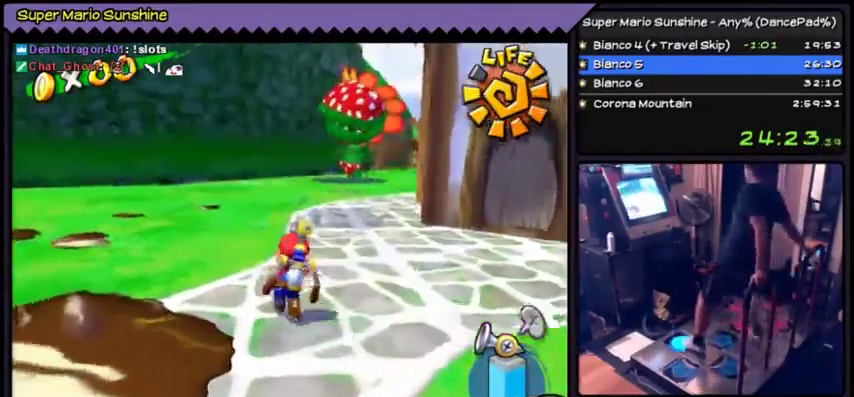
Gameplay with a controller (Nintendo layout); each line is a JSON object with the inputs held at the frame after it. "events" lists button and stick changes between this image and that frame as [ms after this image, input, new state], when the widget could be followed in between. Not read: L3 R3.
{"buttons": ["A", "Y", "DPAD_UP"]}
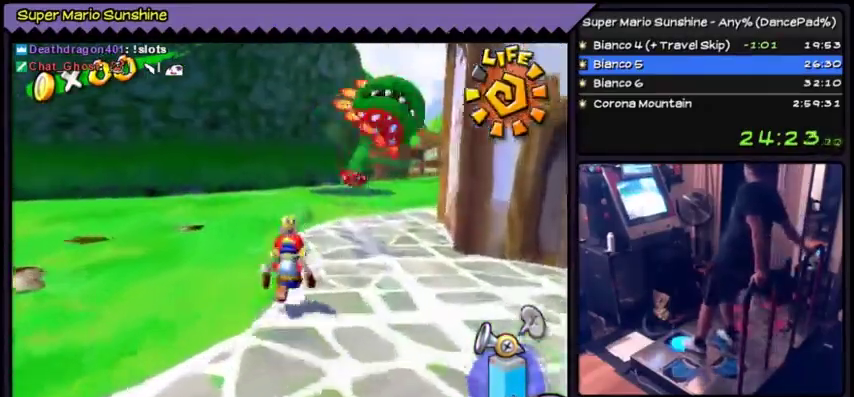
{"buttons": ["A", "Y"], "events": [[167, "DPAD_UP", "up"]]}
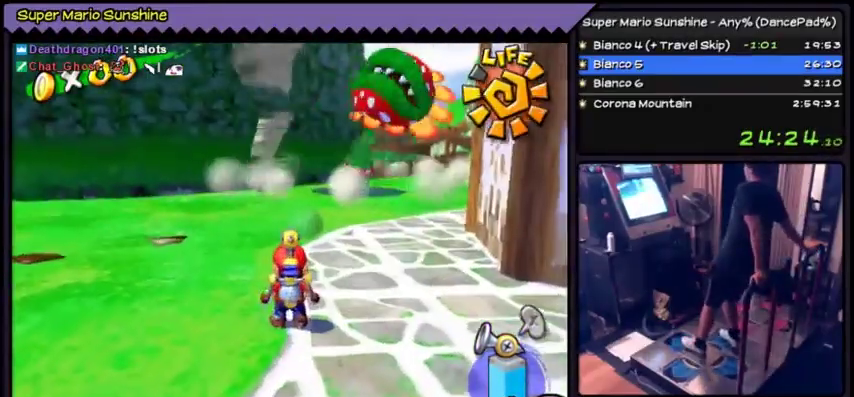
{"buttons": ["A", "Y"]}
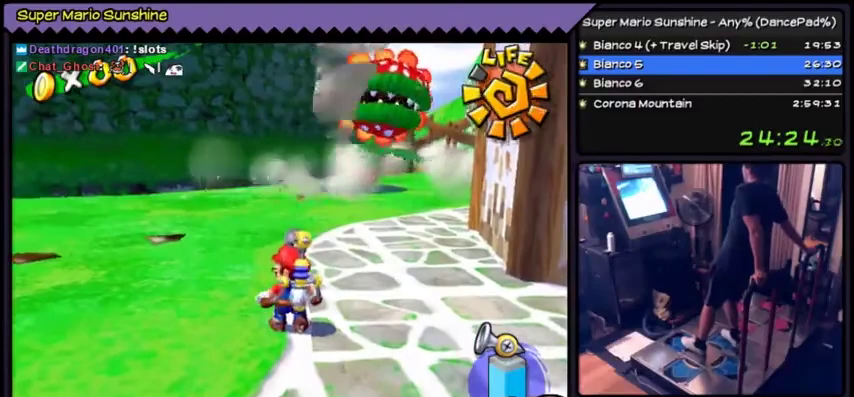
{"buttons": ["A", "Y"]}
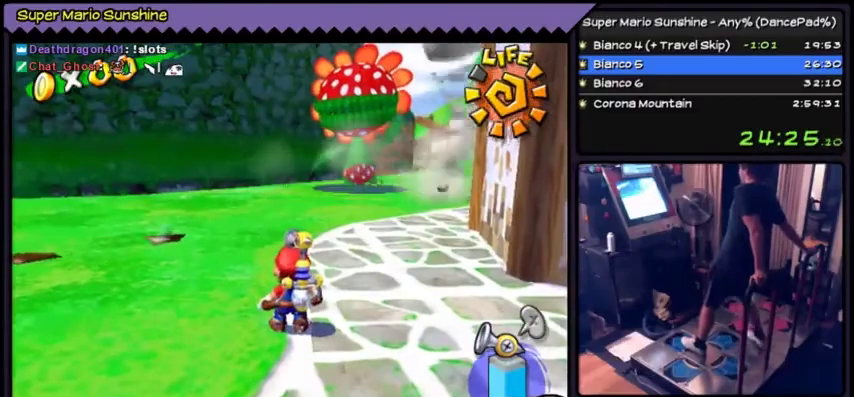
{"buttons": ["A", "Y", "DPAD_RIGHT"], "events": [[301, "DPAD_RIGHT", "down"]]}
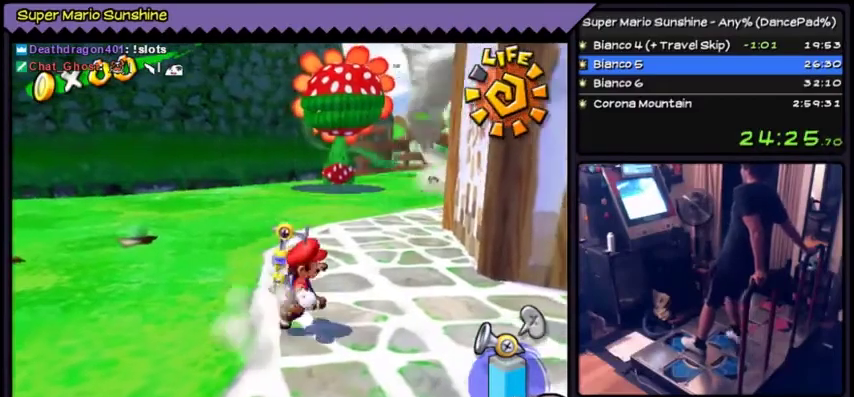
{"buttons": ["A", "Y"], "events": [[33, "DPAD_RIGHT", "up"]]}
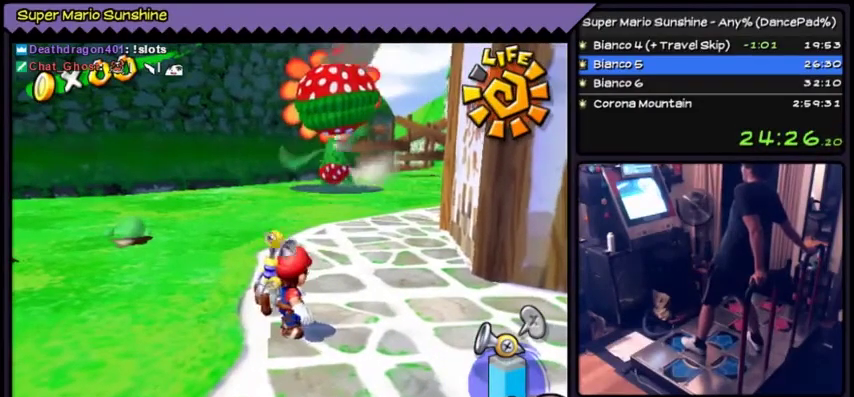
{"buttons": ["A", "Y"], "events": [[234, "DPAD_UP", "down"], [267, "DPAD_UP", "up"]]}
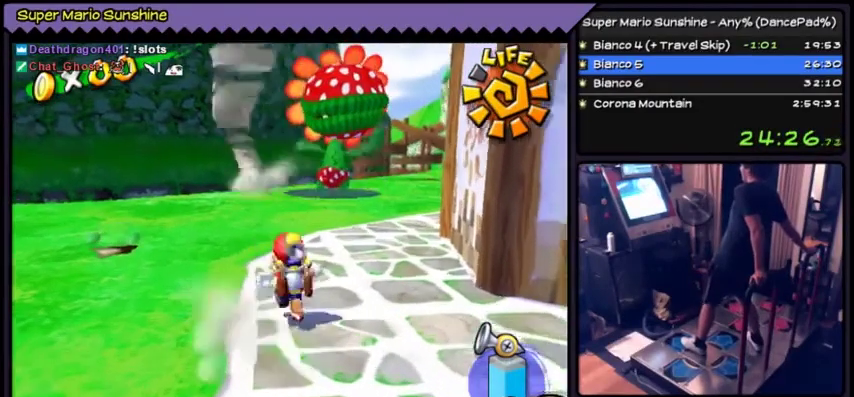
{"buttons": ["A", "Y"]}
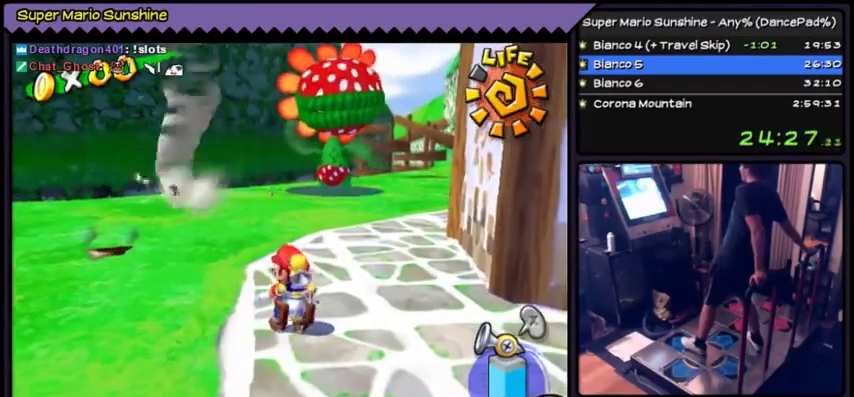
{"buttons": ["A", "Y"]}
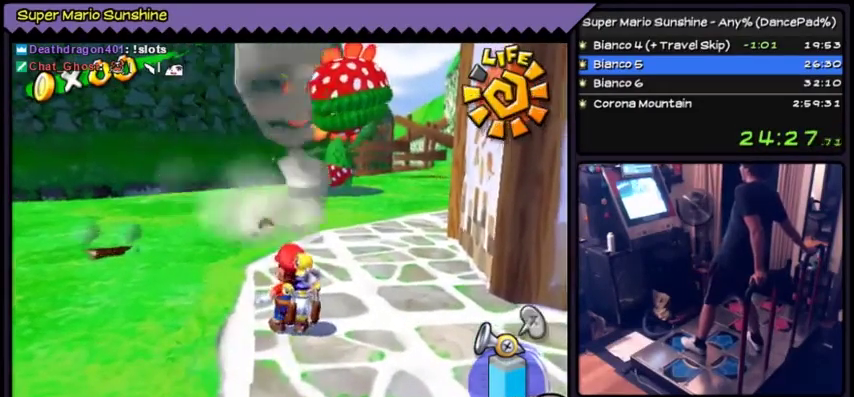
{"buttons": ["A", "Y"], "events": [[333, "DPAD_UP", "down"], [367, "DPAD_UP", "up"]]}
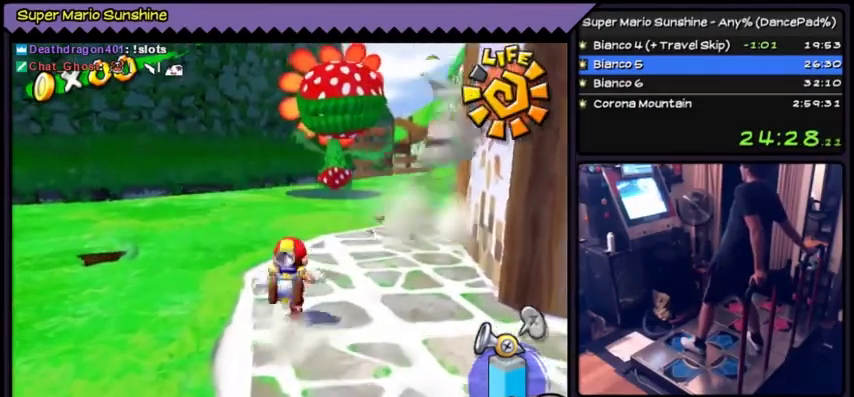
{"buttons": ["A", "Y"], "events": [[34, "DPAD_UP", "down"], [100, "DPAD_UP", "up"]]}
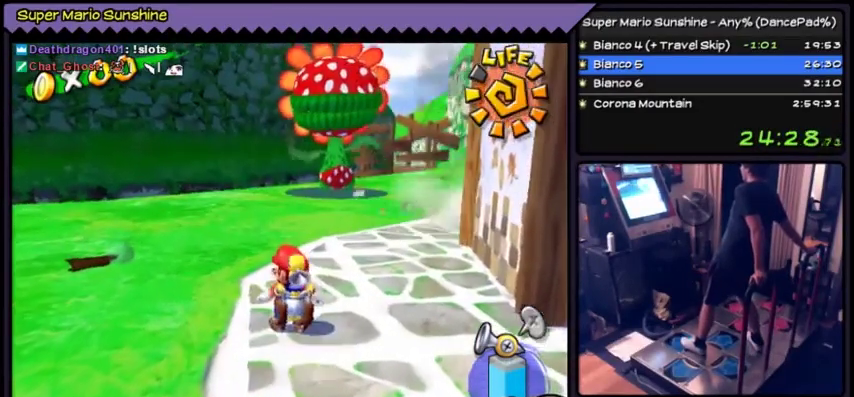
{"buttons": ["A", "Y"]}
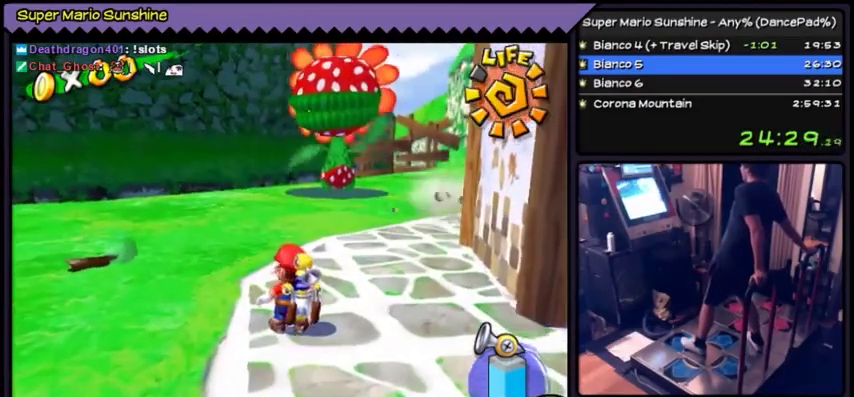
{"buttons": ["A", "Y"]}
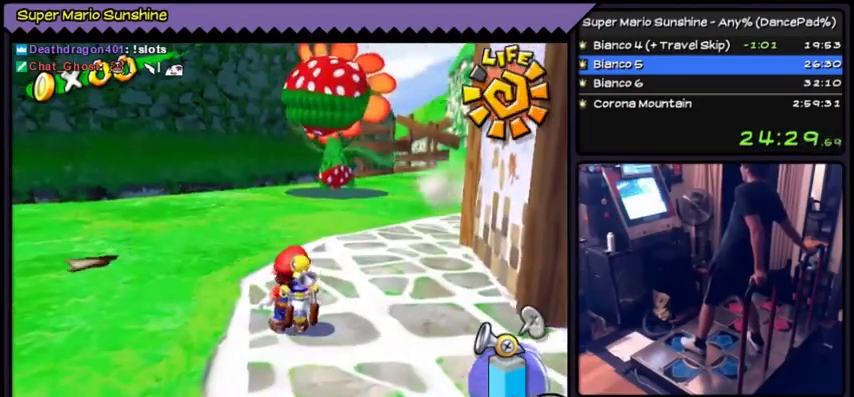
{"buttons": ["A", "Y"]}
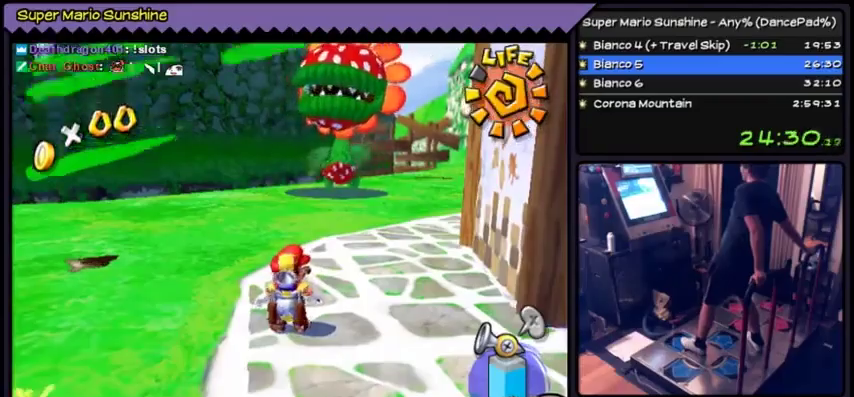
{"buttons": ["A", "Y", "DPAD_UP"], "events": [[501, "DPAD_UP", "down"]]}
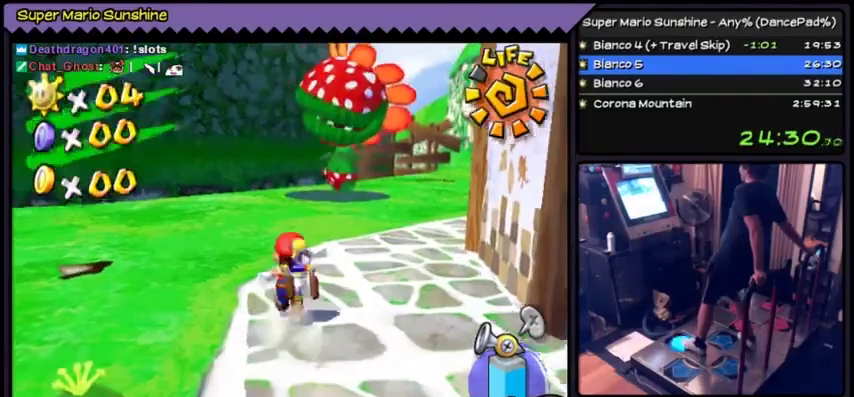
{"buttons": ["A", "Y"], "events": [[167, "DPAD_UP", "up"]]}
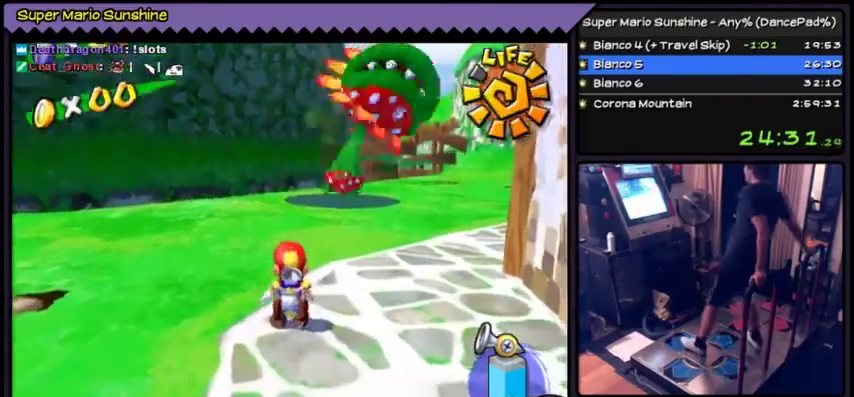
{"buttons": ["A", "Y", "DPAD_DOWN"], "events": [[367, "DPAD_DOWN", "down"]]}
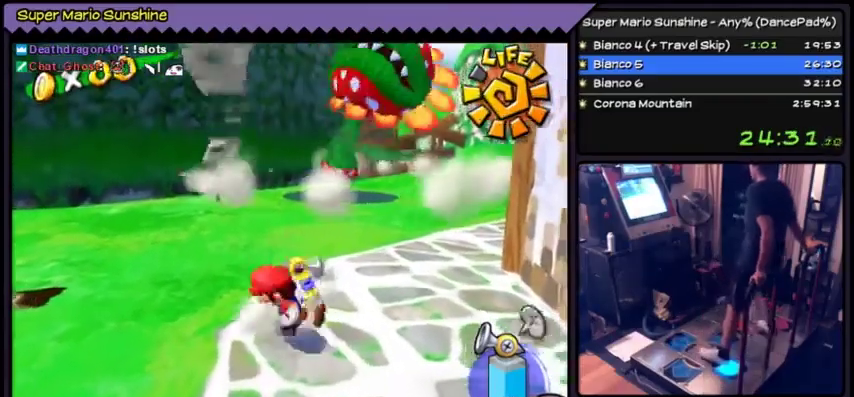
{"buttons": ["A", "Y", "DPAD_DOWN"]}
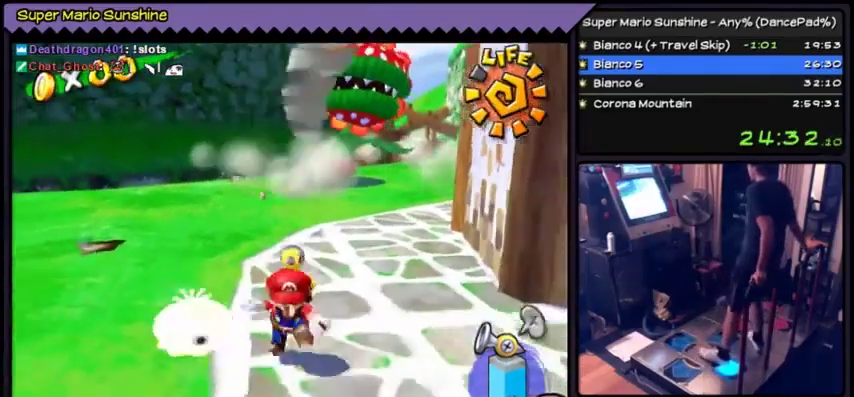
{"buttons": ["A", "Y", "DPAD_UP"], "events": [[334, "DPAD_DOWN", "up"], [501, "DPAD_UP", "down"]]}
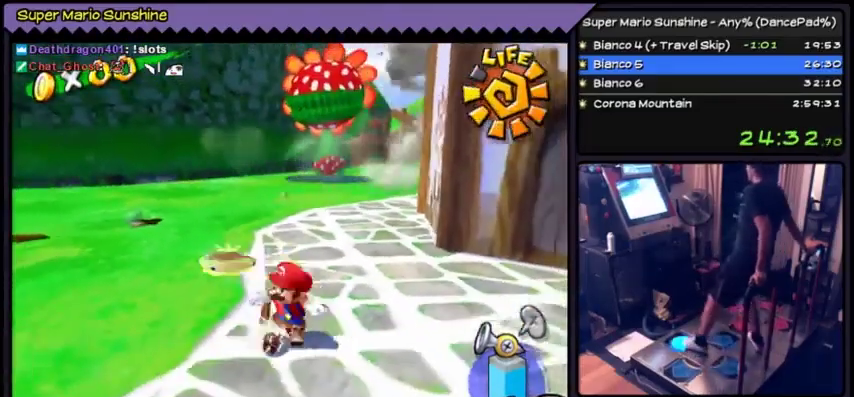
{"buttons": ["A", "Y", "DPAD_UP"]}
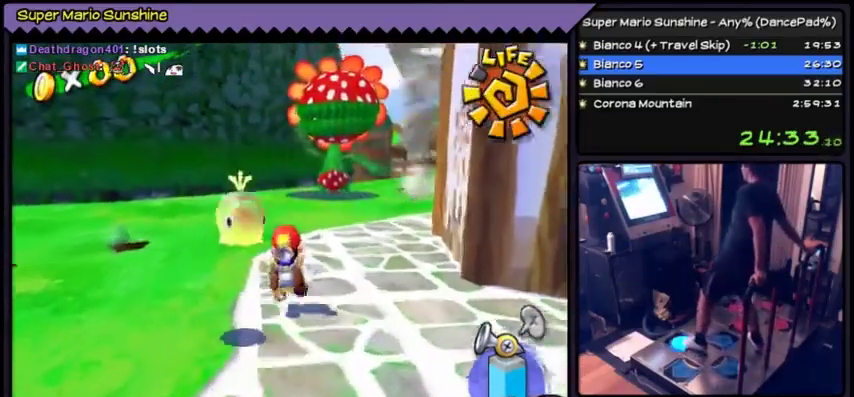
{"buttons": ["A", "Y", "DPAD_UP"]}
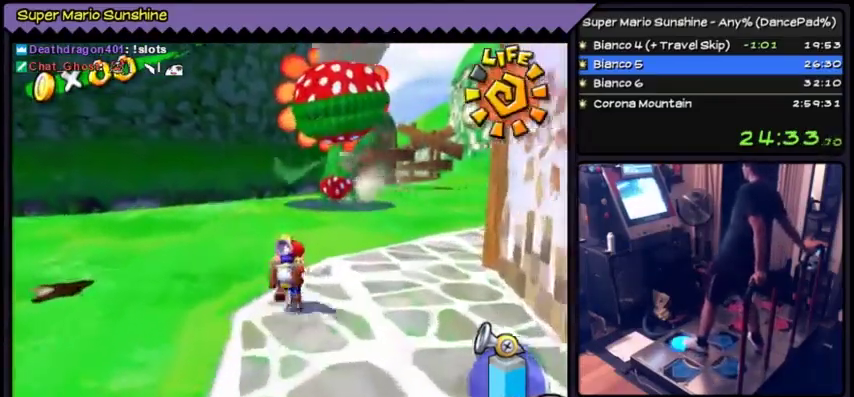
{"buttons": ["A", "Y"], "events": [[167, "DPAD_UP", "up"]]}
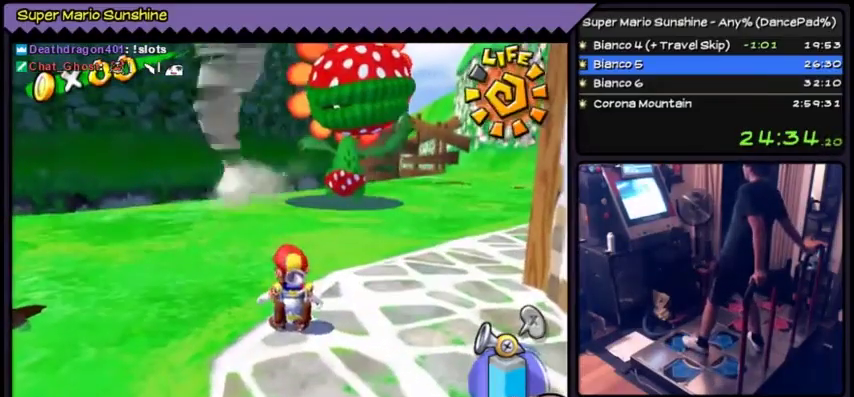
{"buttons": ["A", "Y"]}
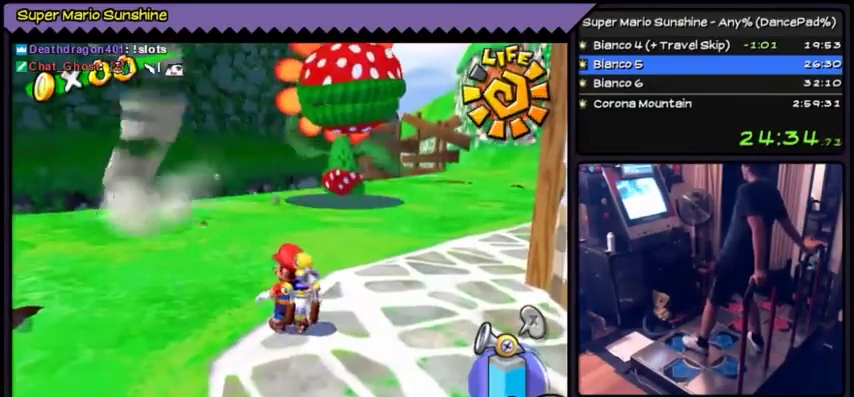
{"buttons": ["A", "Y"]}
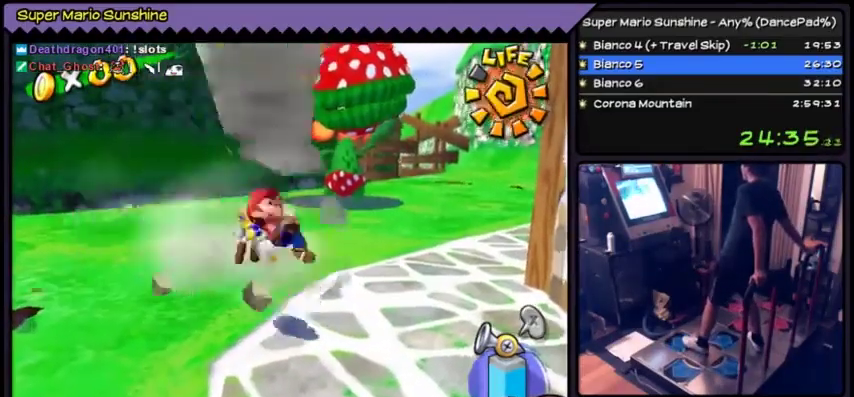
{"buttons": ["A", "Y"]}
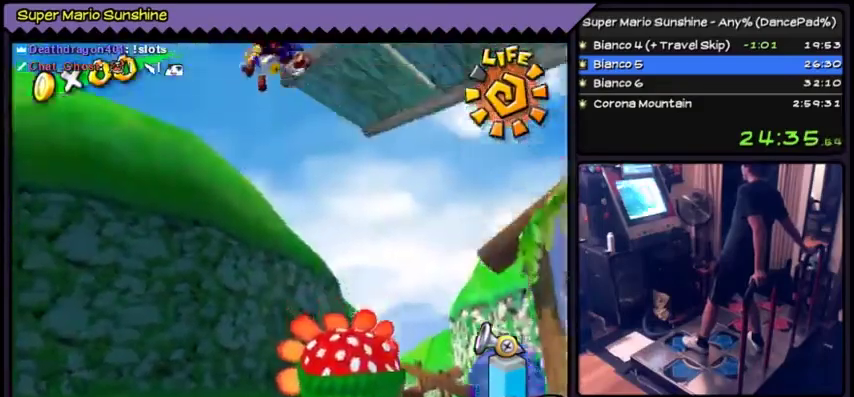
{"buttons": ["A", "Y"], "events": [[367, "DPAD_UP", "down"], [400, "DPAD_UP", "up"]]}
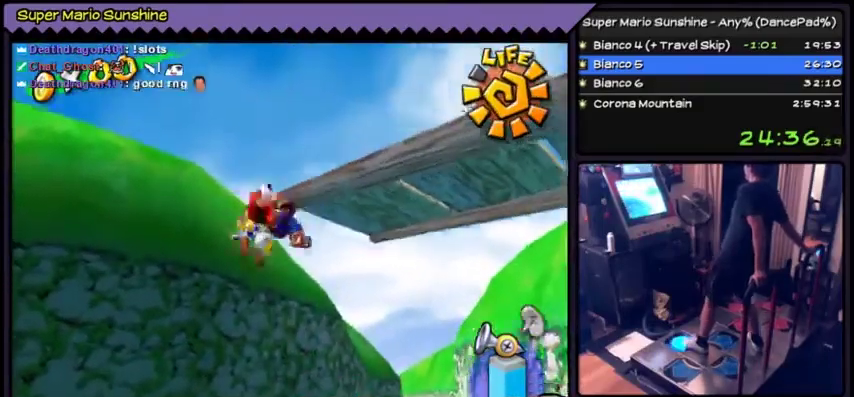
{"buttons": ["A", "Y"]}
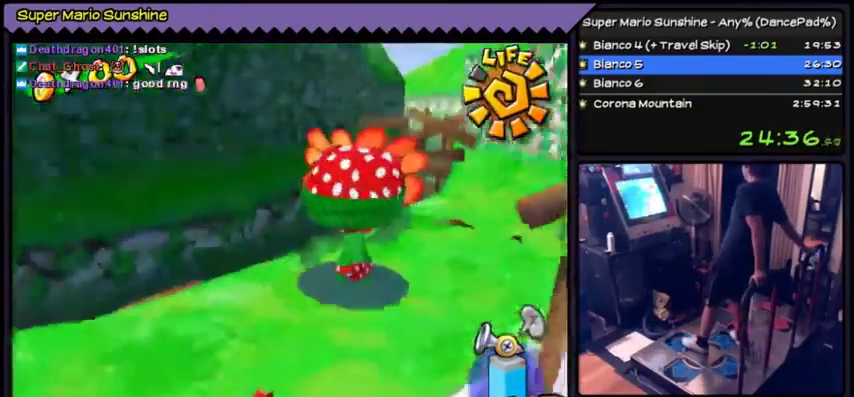
{"buttons": ["A", "Y"]}
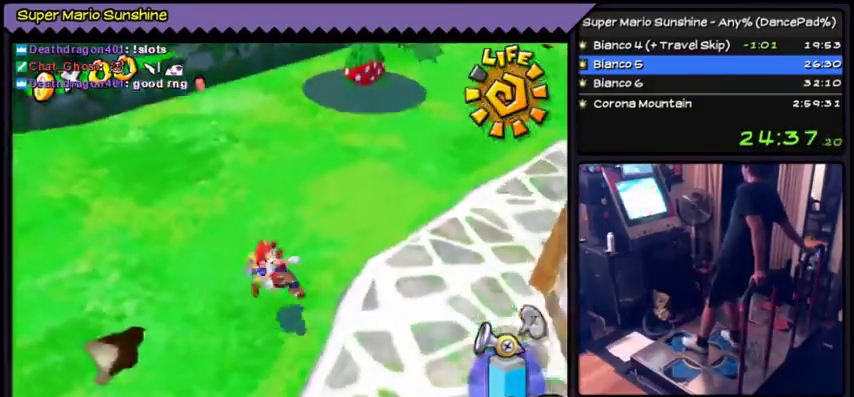
{"buttons": ["A", "Y"], "events": [[334, "DPAD_UP", "down"], [401, "DPAD_UP", "up"]]}
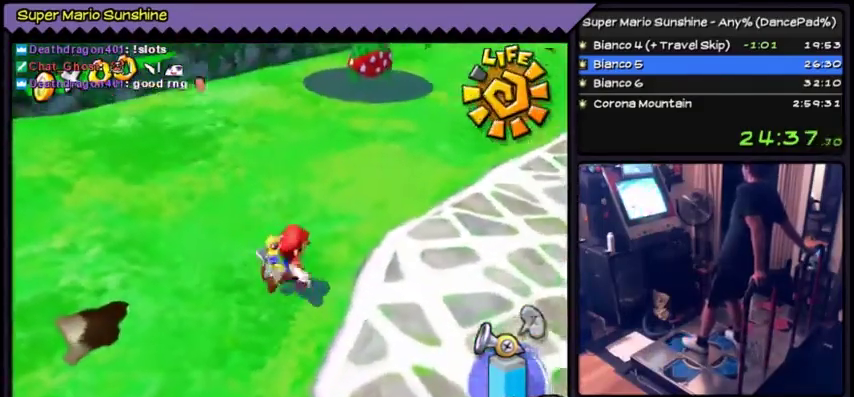
{"buttons": ["A", "Y"]}
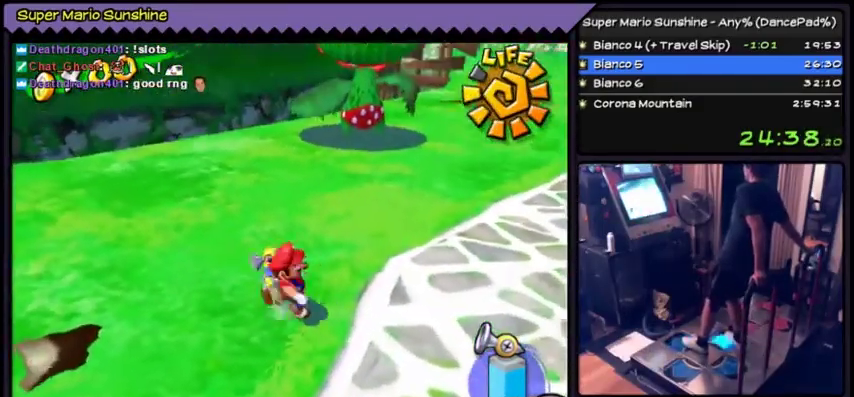
{"buttons": ["A", "Y", "DPAD_UP"]}